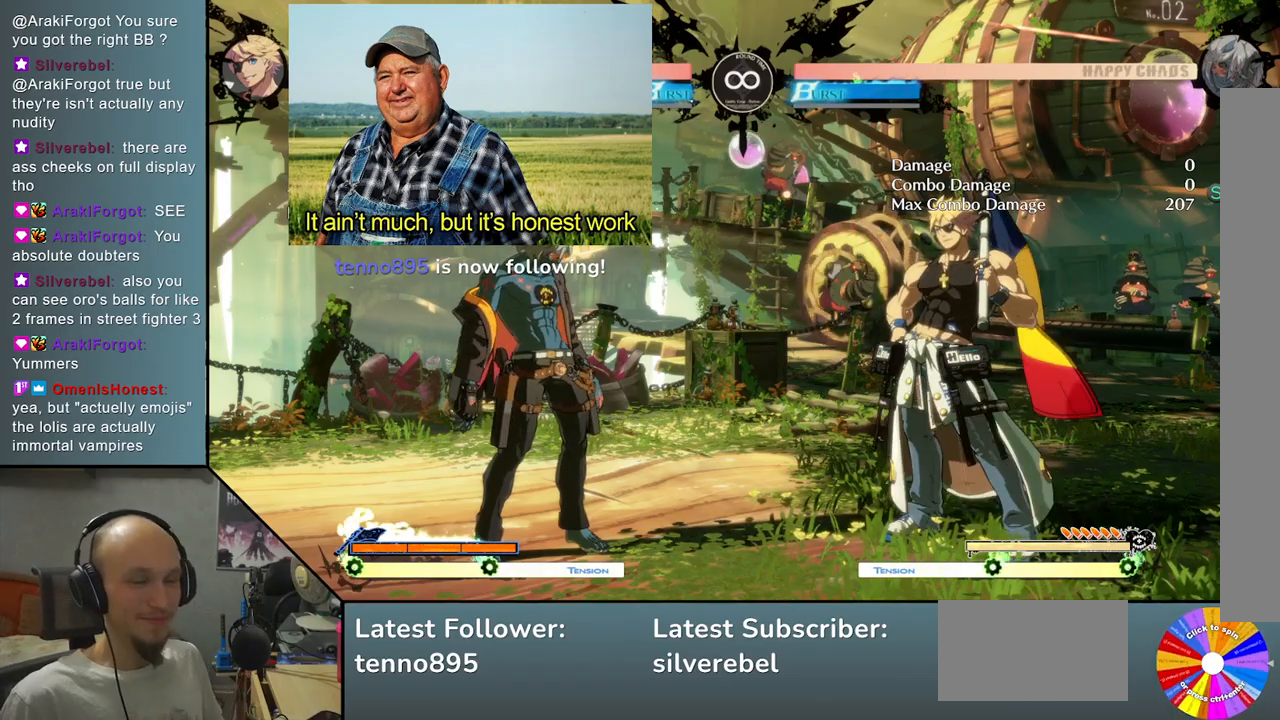
Gameplay with a controller (arcade stick); each line is a JSON object with the inputs held at the frame after it. "events" lists button and stick changes between this image and that frame as [ms after this image, input, new state], when the widget could be followed in between. Not read: L3 R3 other_buttons.
{"buttons": ["SELECT"], "left_stick": "center", "events": [[433, "SELECT", "down"]]}
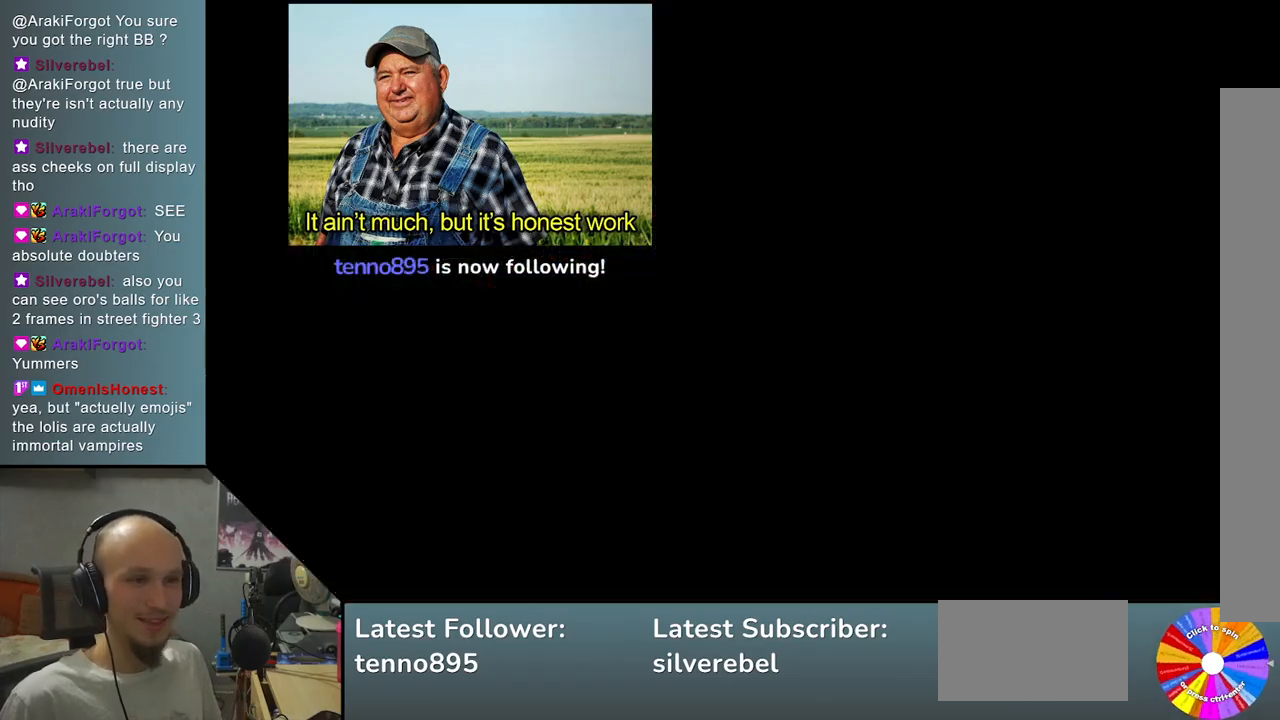
{"buttons": [], "left_stick": "center", "events": [[67, "SELECT", "up"]]}
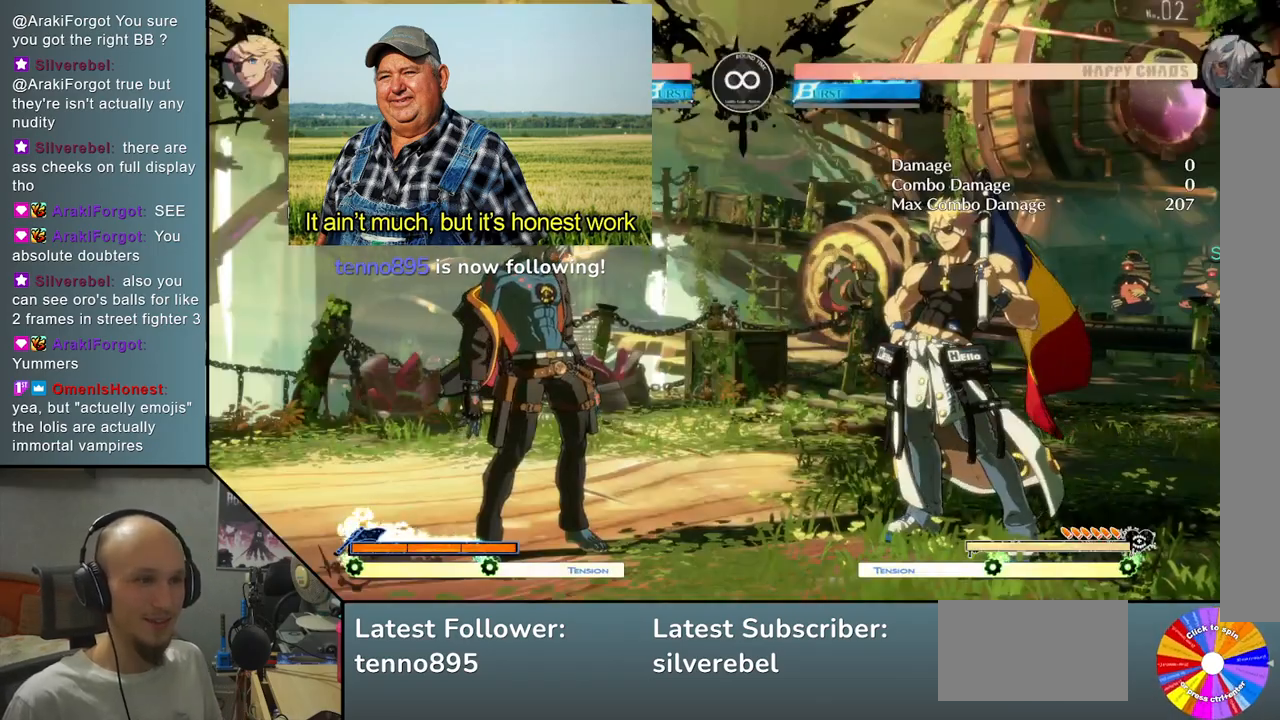
{"buttons": ["TRIANGLE"], "left_stick": "center", "events": [[500, "TRIANGLE", "down"]]}
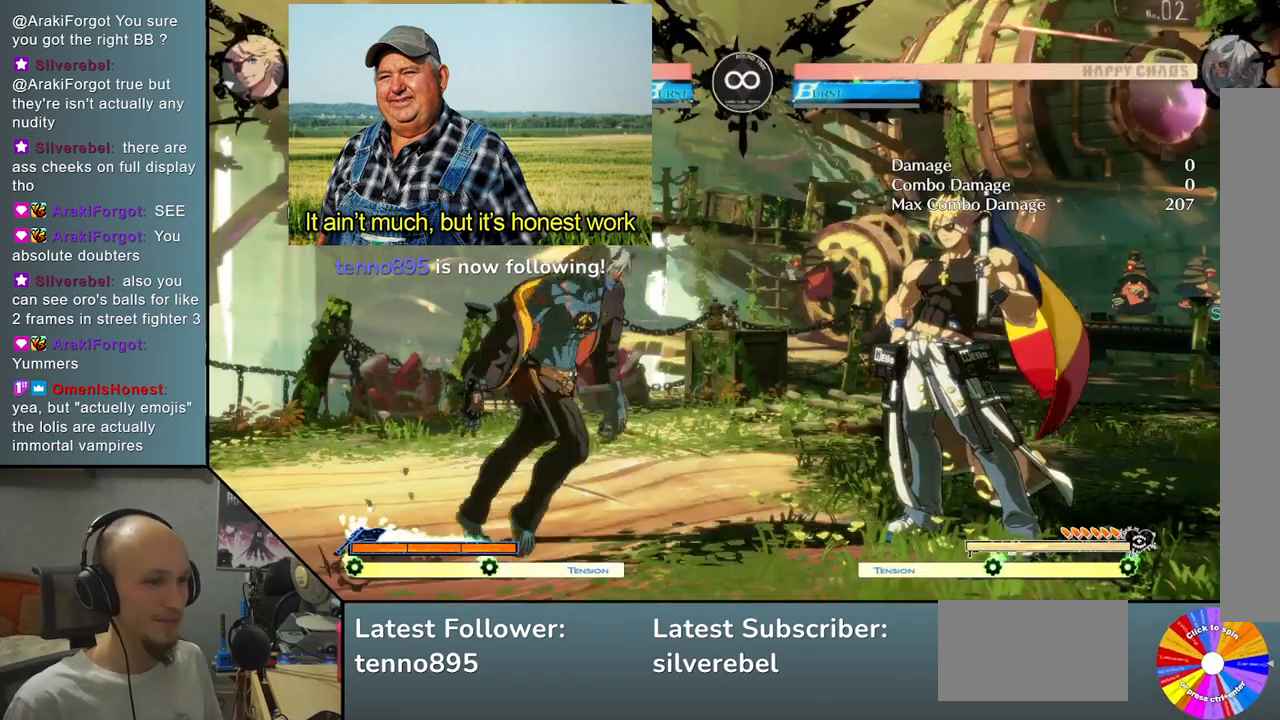
{"buttons": [], "left_stick": "down", "events": [[267, "left_stick", "down"], [283, "TRIANGLE", "up"], [383, "SQUARE", "down"], [500, "SQUARE", "up"]]}
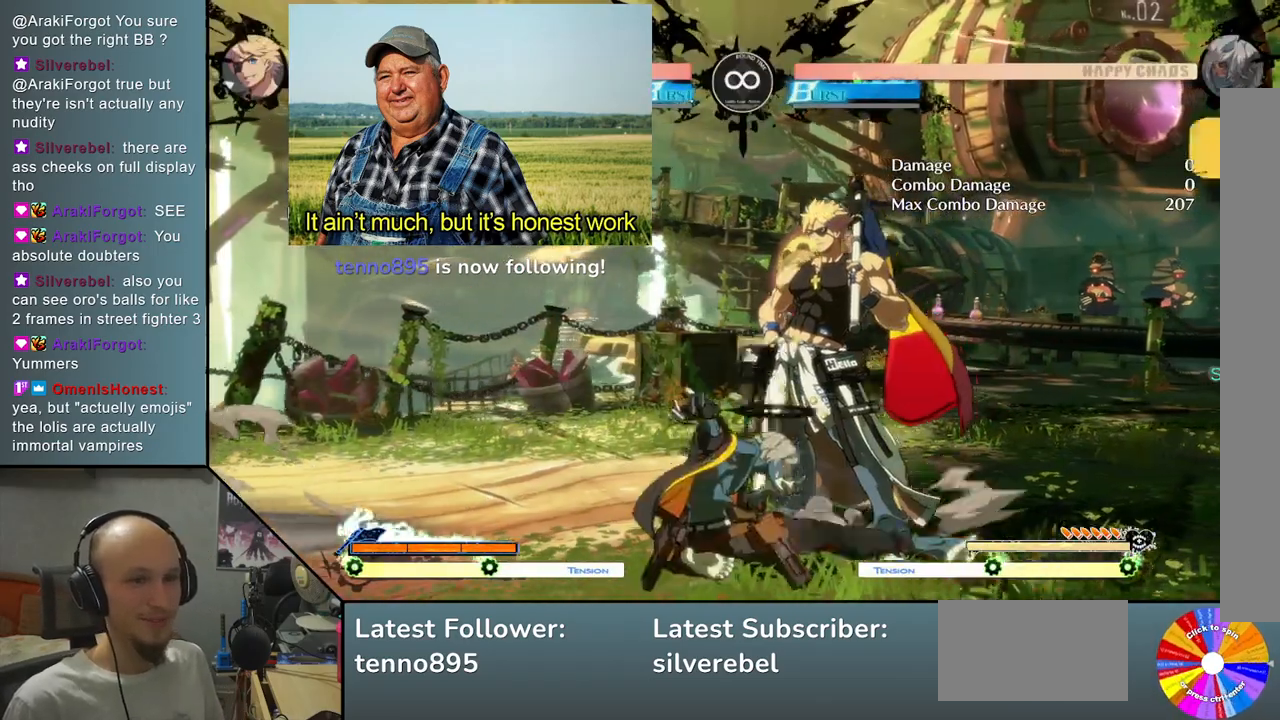
{"buttons": ["TRIANGLE"], "left_stick": "center", "events": [[133, "left_stick", "center"], [317, "SELECT", "down"], [450, "SELECT", "up"], [483, "TRIANGLE", "down"]]}
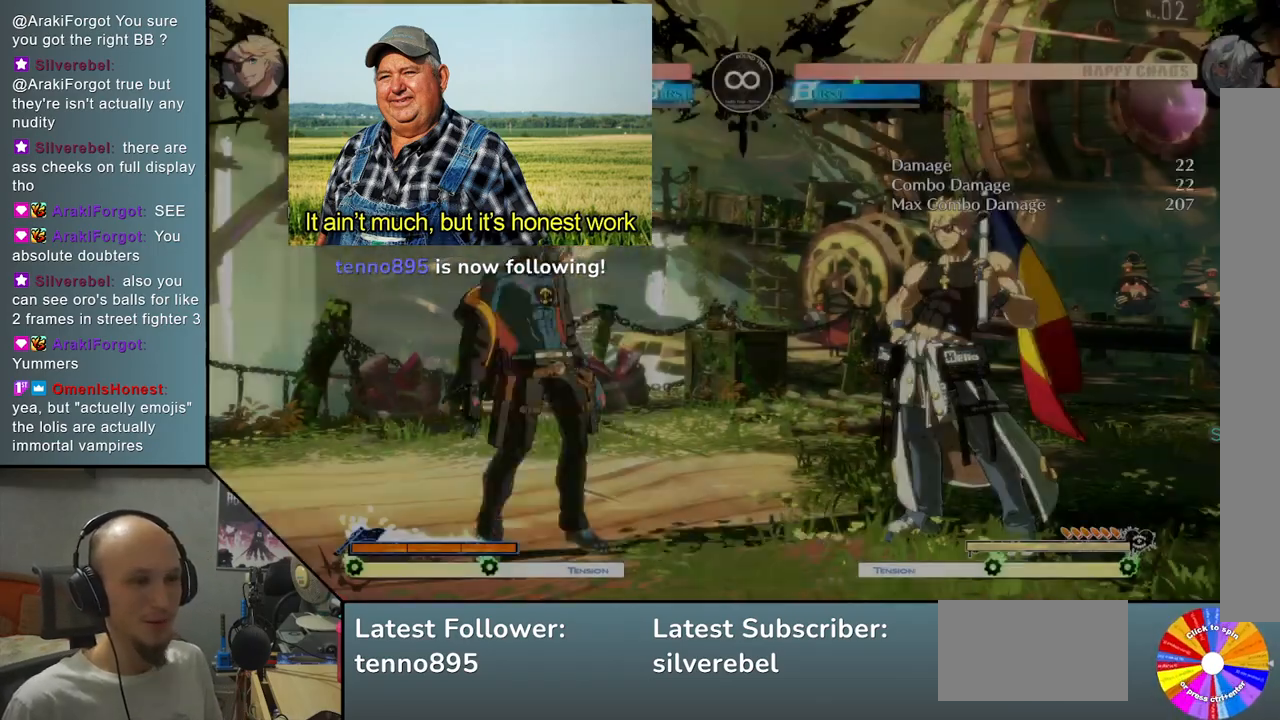
{"buttons": [], "left_stick": "down", "events": [[300, "left_stick", "down"], [350, "TRIANGLE", "up"], [417, "CROSS", "down"], [500, "CROSS", "up"]]}
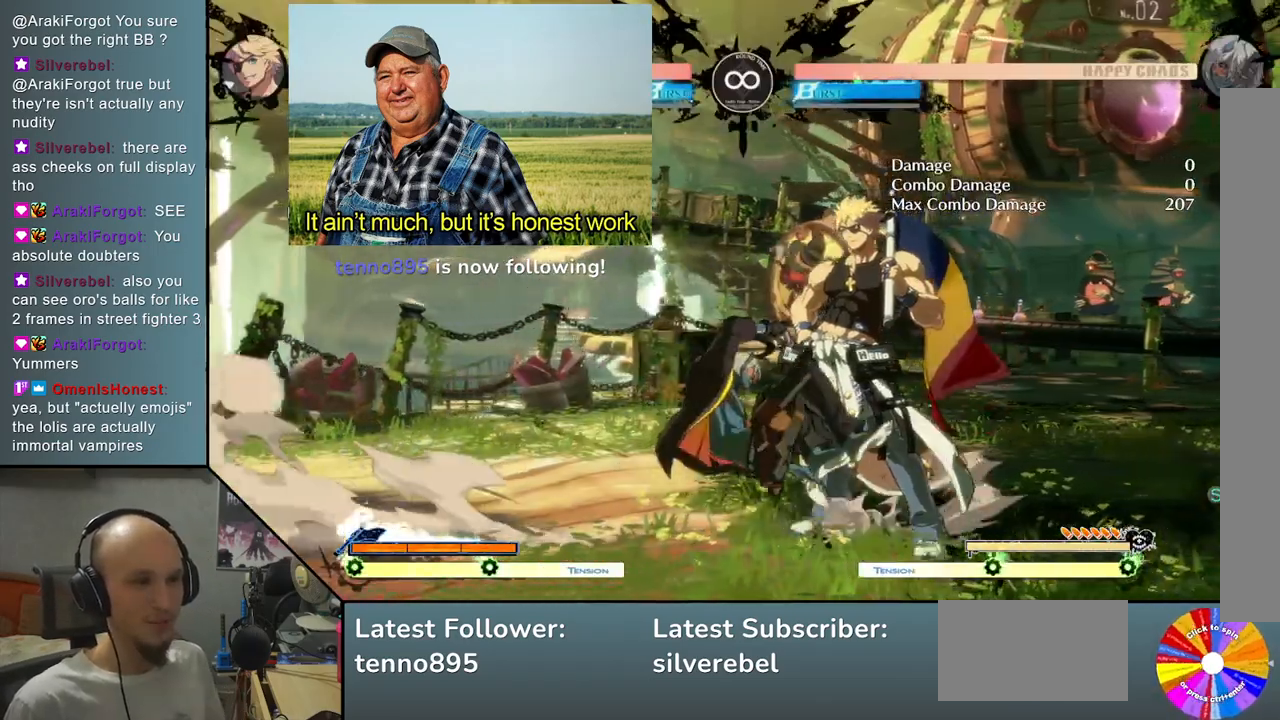
{"buttons": ["R2"], "left_stick": "left", "events": [[167, "left_stick", "right"], [283, "left_stick", "down"], [400, "left_stick", "left"], [450, "R2", "down"]]}
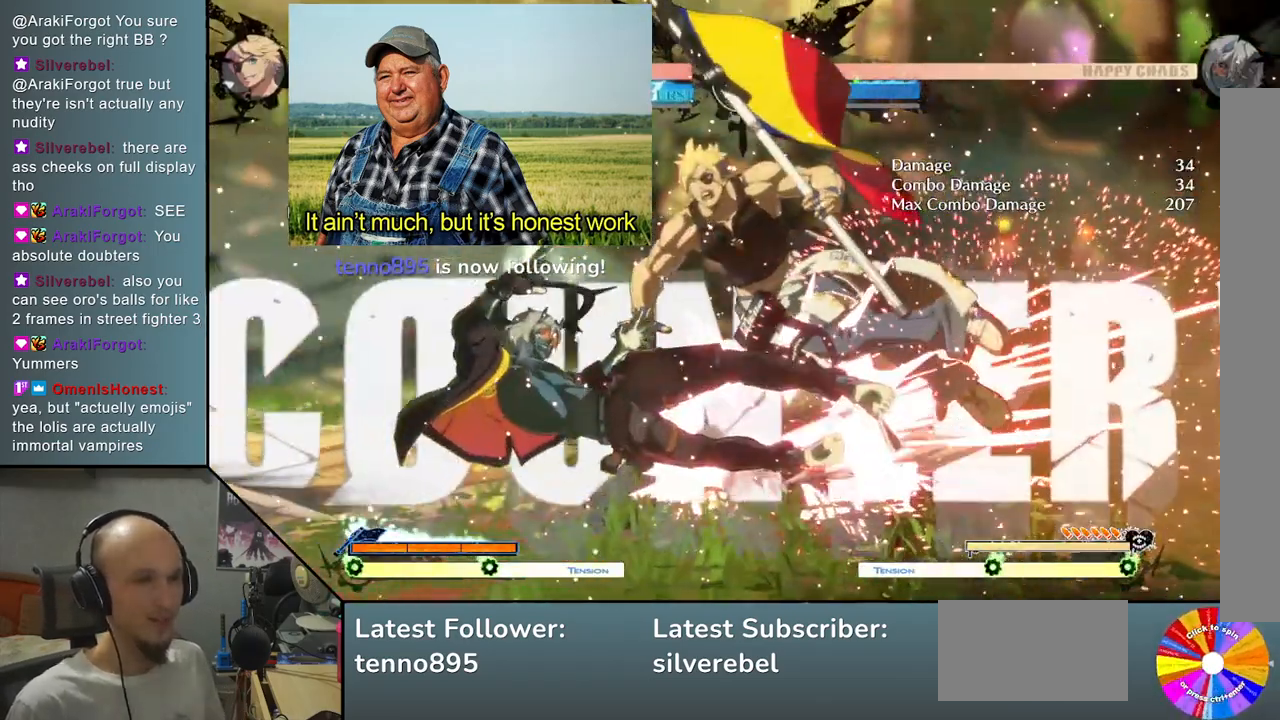
{"buttons": ["L2"], "left_stick": "right", "events": [[50, "left_stick", "center"], [83, "R2", "up"], [283, "L2", "down"], [283, "left_stick", "right"]]}